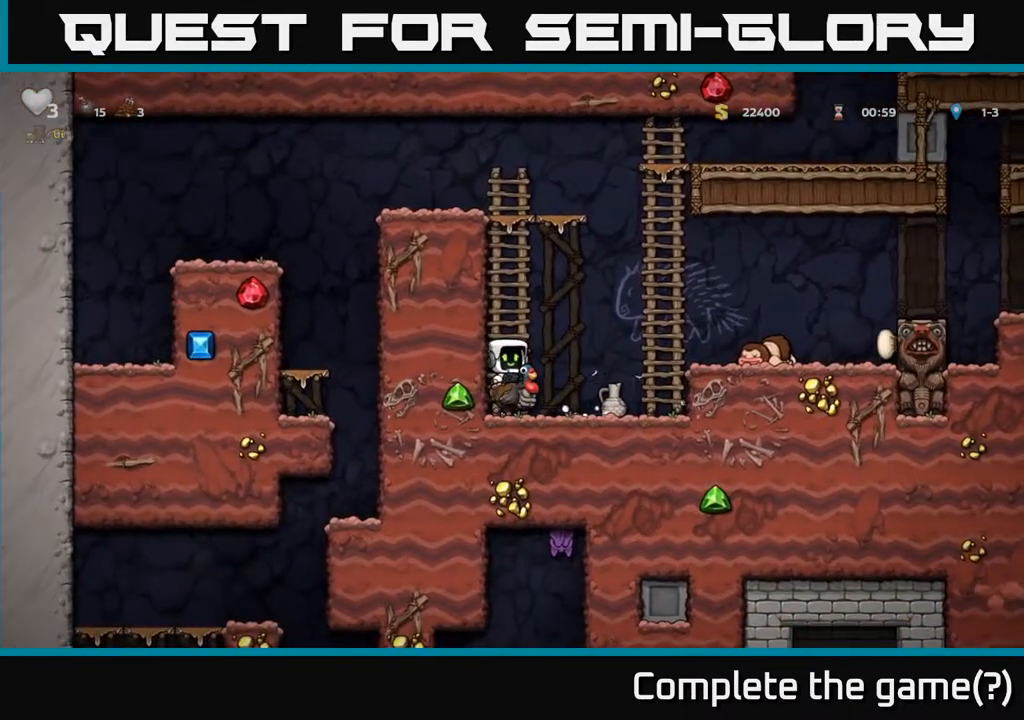
Gameplay with a controller (Xbox layout); each line is a JSON object with the inputs held at the frame after it. "events" lists button and stick changes between this image and that frame as [ms after this image, input, new state], when the widget could be followed in between.
{"buttons": [], "left_stick": "center", "right_stick": "center", "events": [[167, "DPAD_RIGHT", "down"], [233, "DPAD_RIGHT", "up"], [367, "X", "down"], [500, "X", "up"]]}
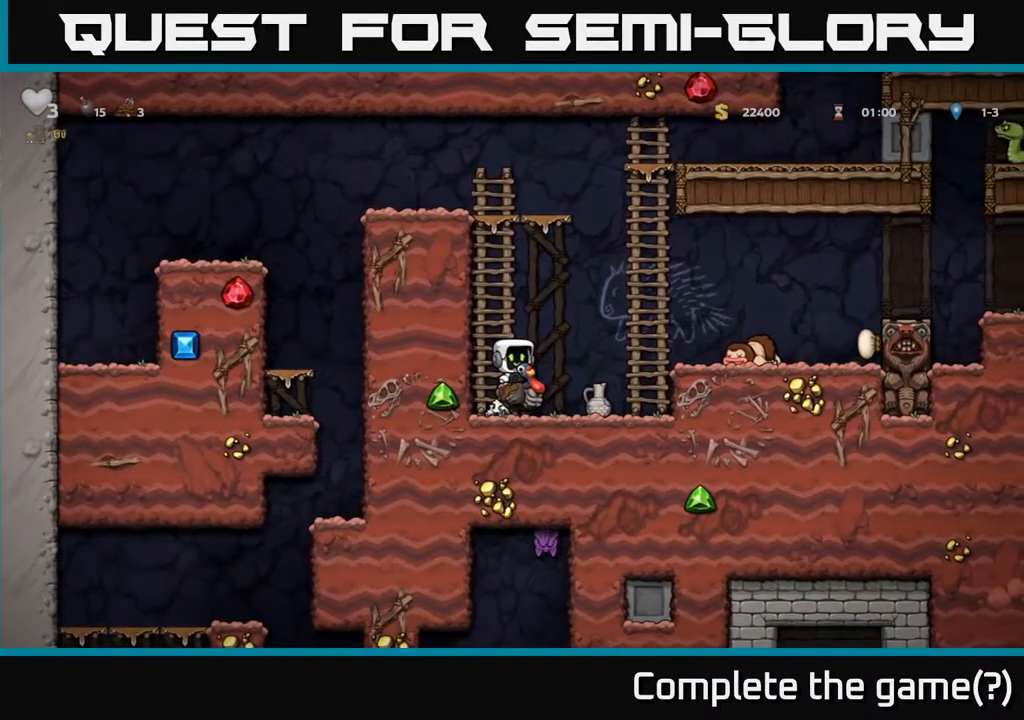
{"buttons": [], "left_stick": "center", "right_stick": "center", "events": [[317, "DPAD_RIGHT", "down"], [350, "DPAD_RIGHT", "up"]]}
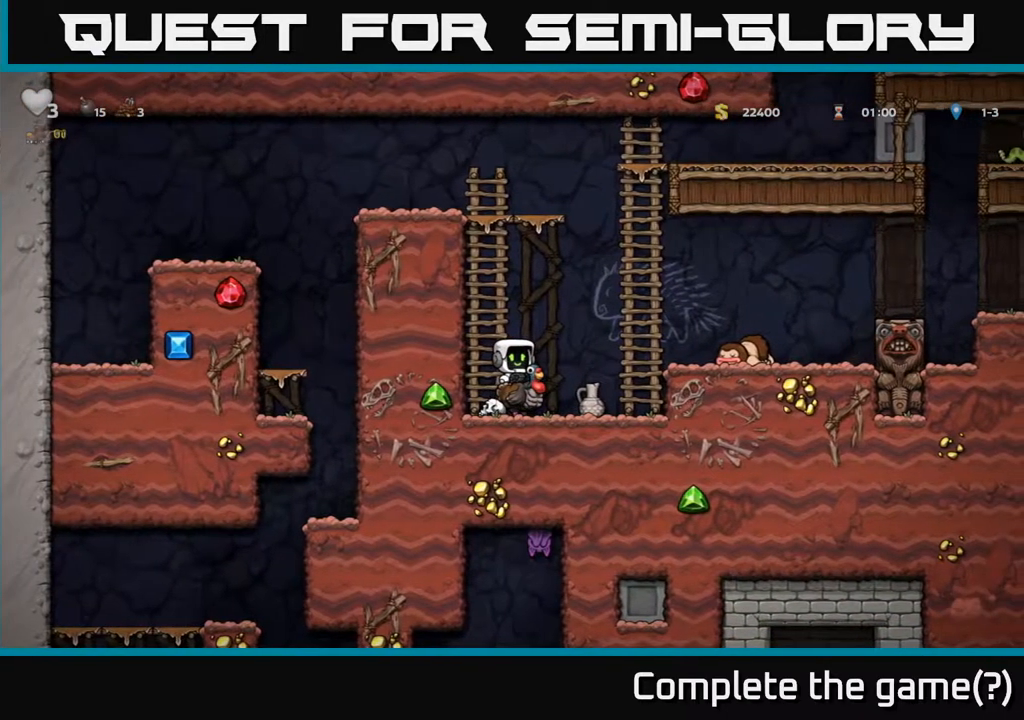
{"buttons": [], "left_stick": "center", "right_stick": "center", "events": [[33, "X", "down"], [183, "X", "up"], [433, "DPAD_RIGHT", "down"], [483, "DPAD_RIGHT", "up"]]}
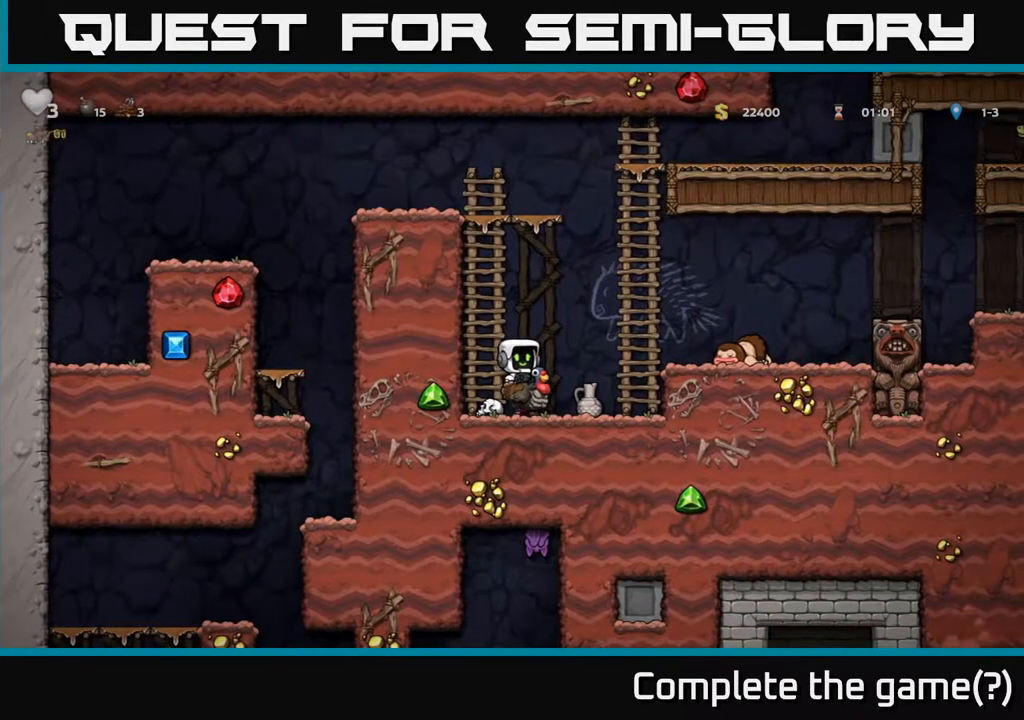
{"buttons": [], "left_stick": "center", "right_stick": "center", "events": [[100, "X", "down"], [233, "X", "up"]]}
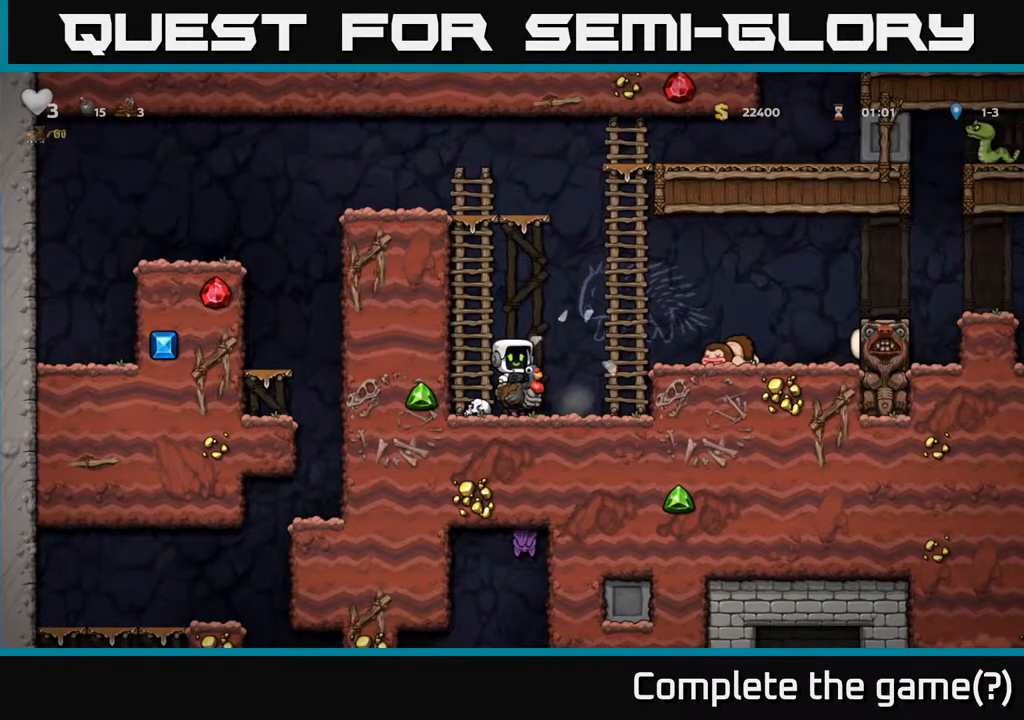
{"buttons": ["A", "DPAD_RIGHT"], "left_stick": "center", "right_stick": "center", "events": [[250, "DPAD_RIGHT", "down"], [317, "A", "down"]]}
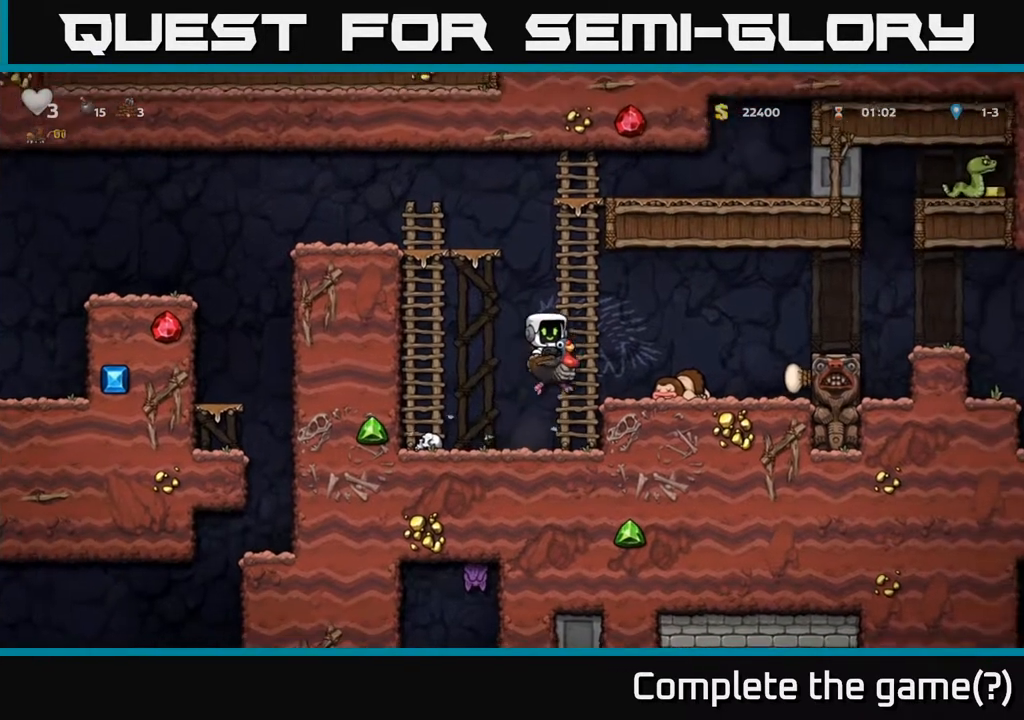
{"buttons": ["DPAD_RIGHT"], "left_stick": "center", "right_stick": "center", "events": [[100, "A", "up"], [267, "A", "down"], [433, "A", "up"]]}
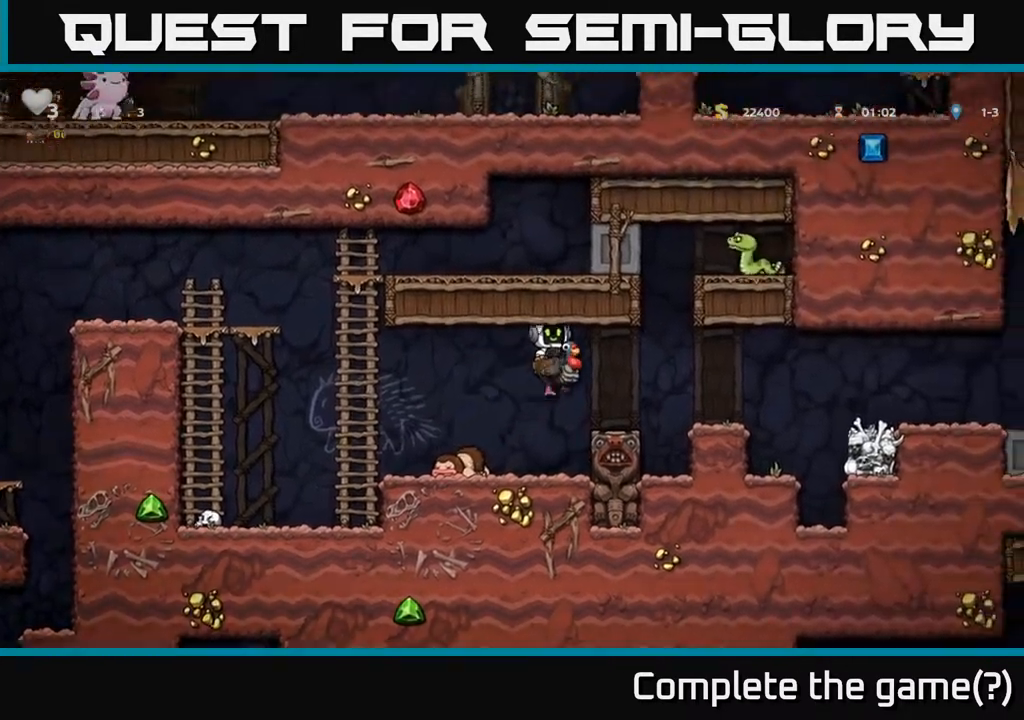
{"buttons": ["DPAD_RIGHT"], "left_stick": "center", "right_stick": "center", "events": []}
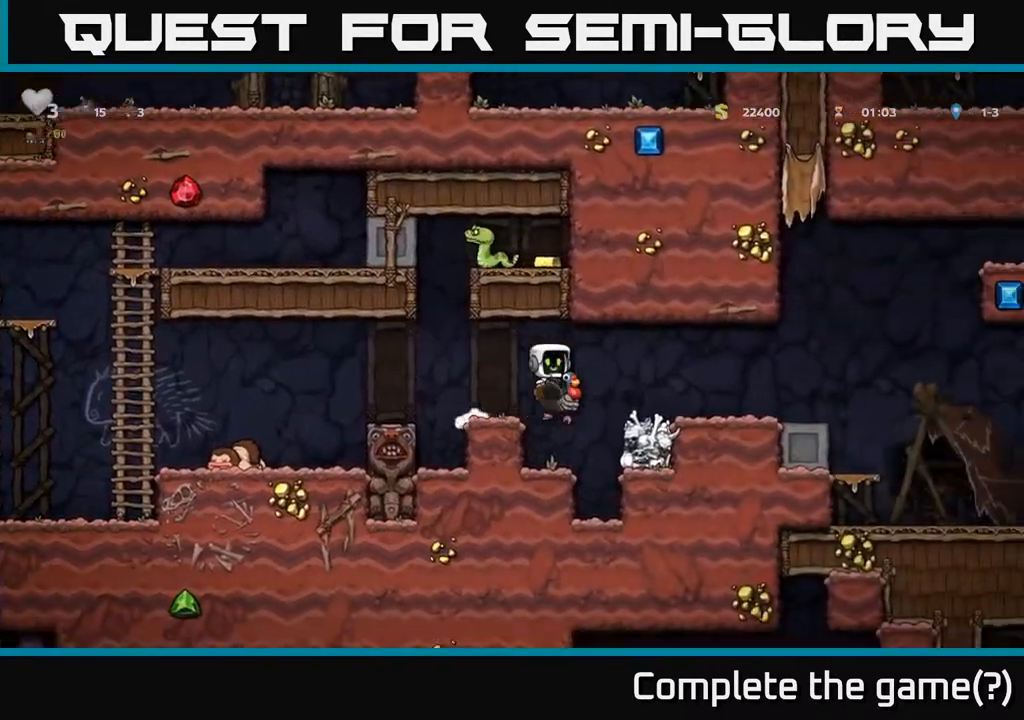
{"buttons": ["DPAD_RIGHT"], "left_stick": "center", "right_stick": "center", "events": [[17, "A", "down"], [167, "A", "up"]]}
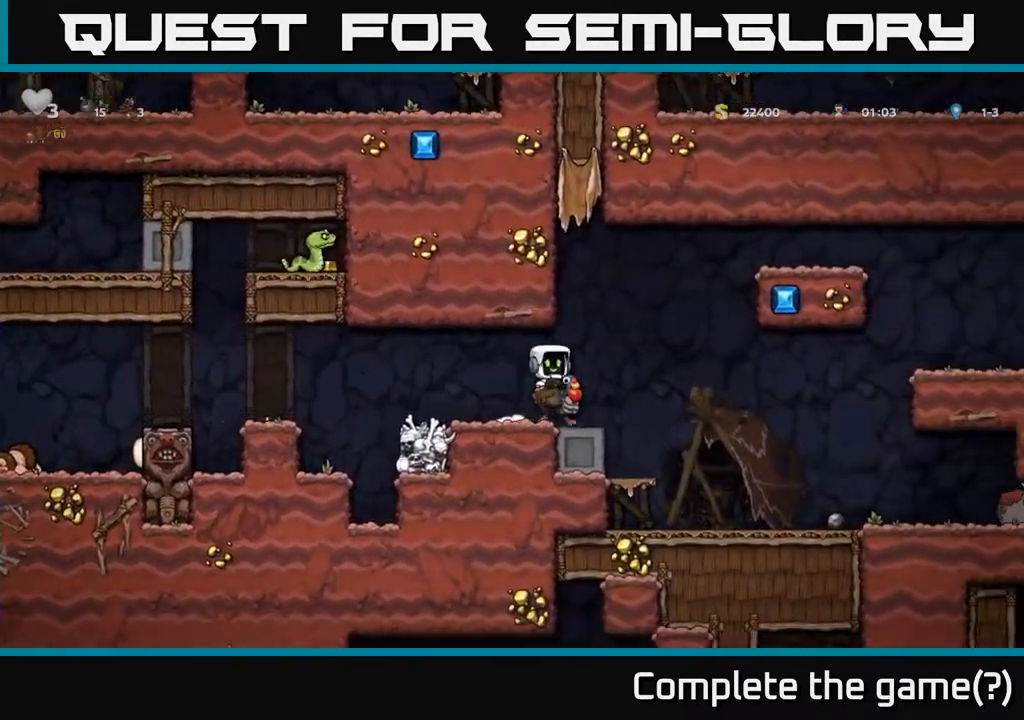
{"buttons": ["DPAD_RIGHT"], "left_stick": "center", "right_stick": "center", "events": [[50, "A", "down"], [150, "A", "up"]]}
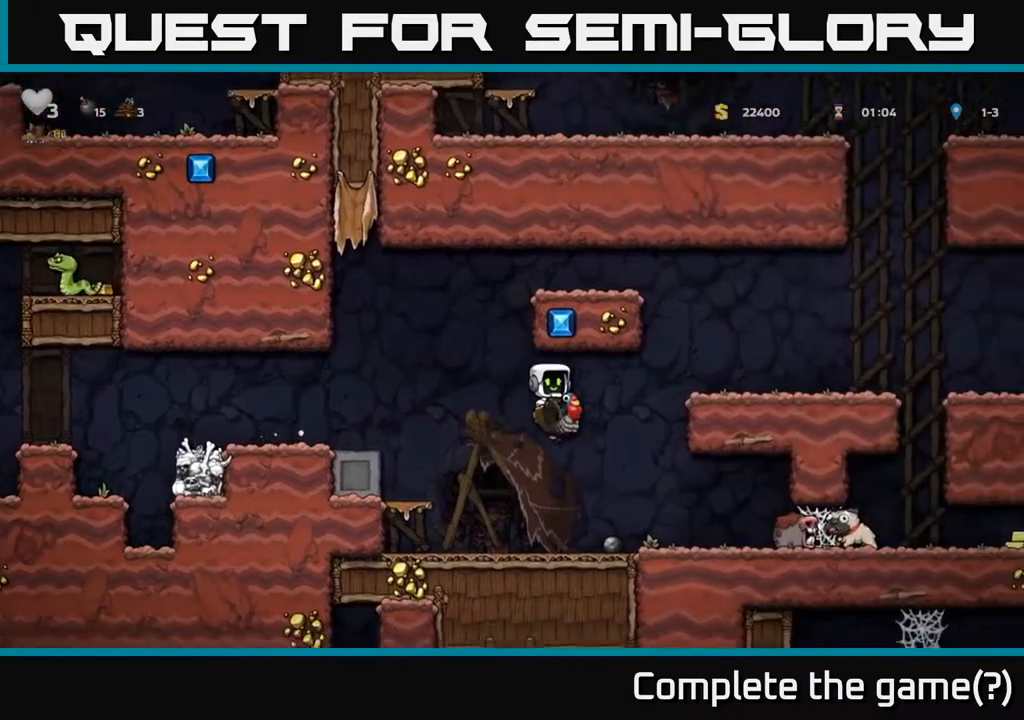
{"buttons": ["A"], "left_stick": "center", "right_stick": "center", "events": [[100, "DPAD_RIGHT", "up"], [467, "A", "down"]]}
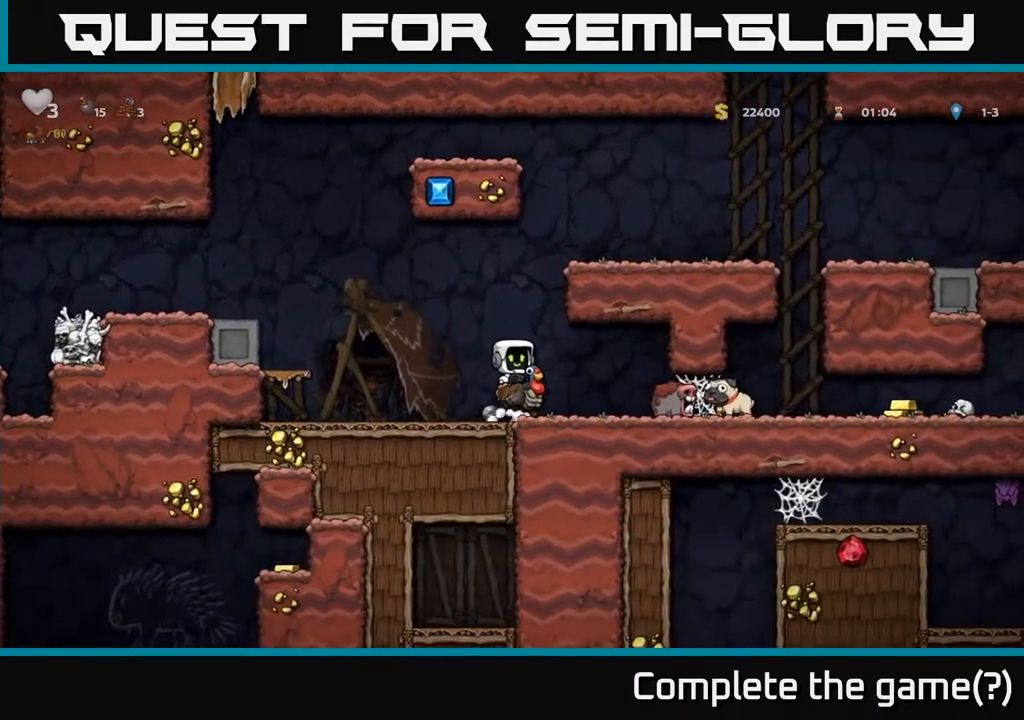
{"buttons": ["DPAD_RIGHT"], "left_stick": "center", "right_stick": "center", "events": [[100, "A", "up"], [133, "DPAD_RIGHT", "down"], [167, "A", "down"], [500, "A", "up"]]}
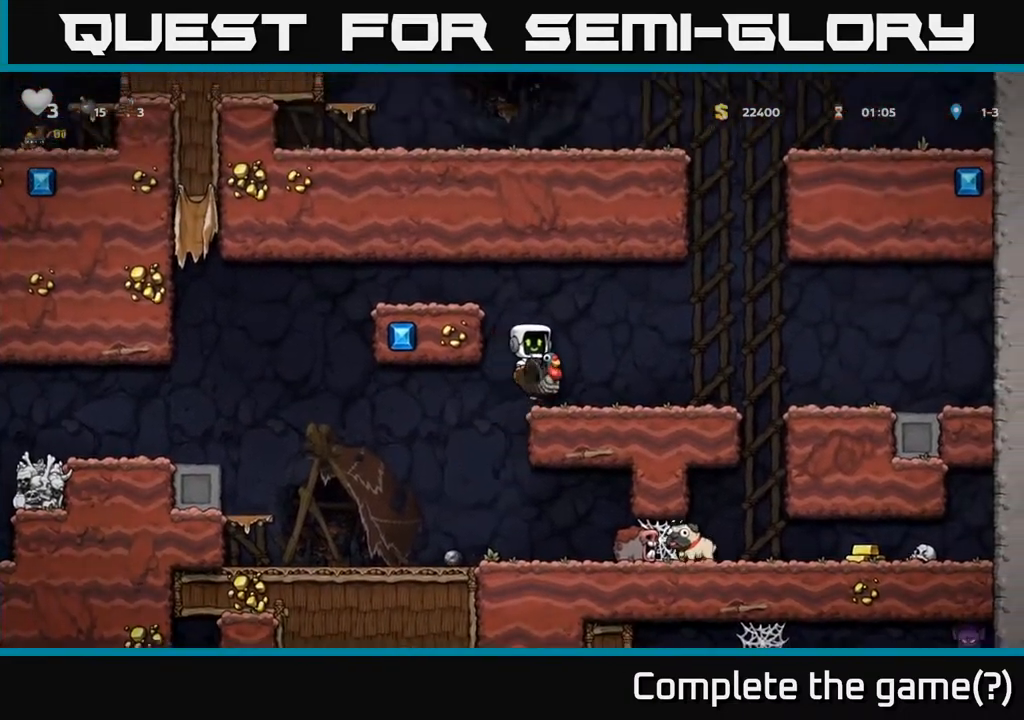
{"buttons": [], "left_stick": "center", "right_stick": "center", "events": [[467, "DPAD_RIGHT", "up"]]}
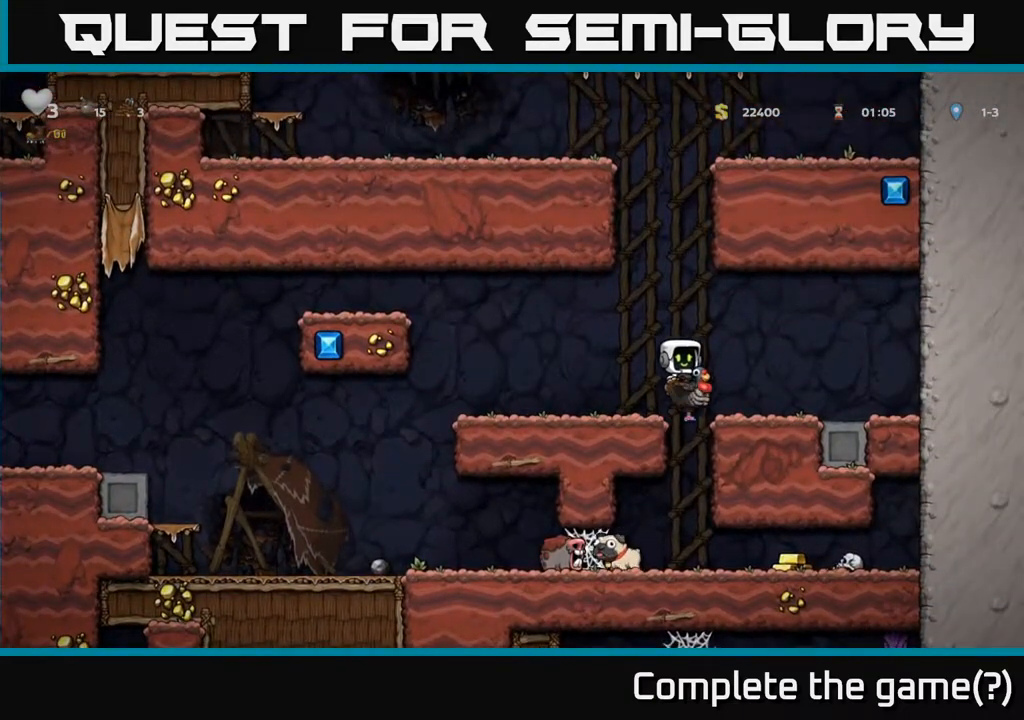
{"buttons": ["A", "DPAD_DOWN"], "left_stick": "center", "right_stick": "center", "events": [[417, "DPAD_DOWN", "down"], [500, "A", "down"]]}
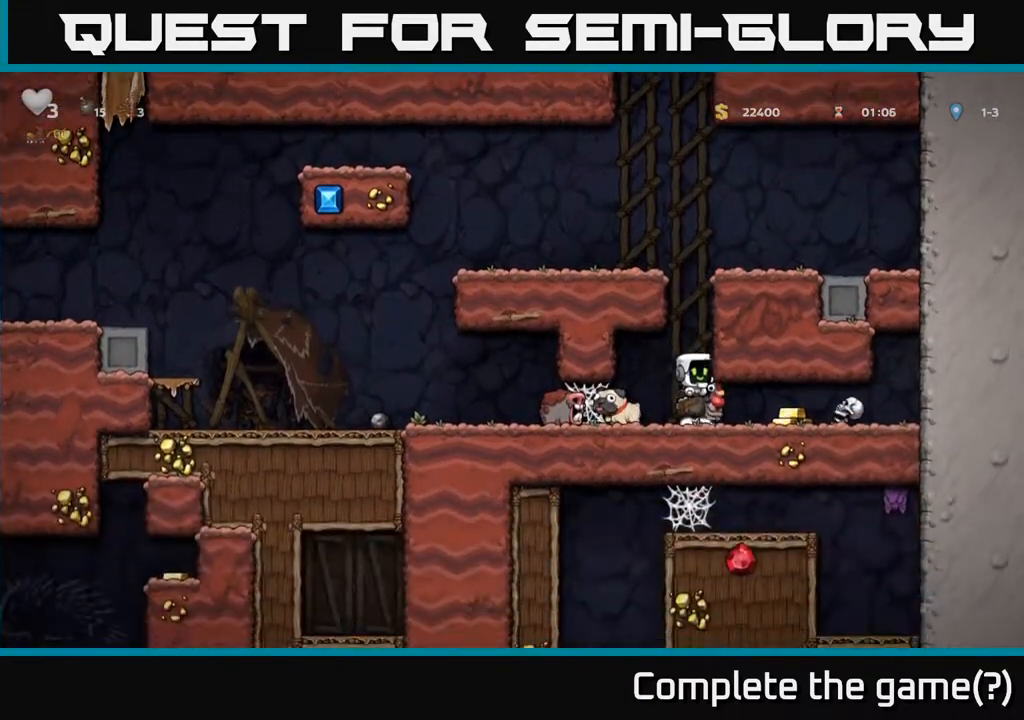
{"buttons": [], "left_stick": "center", "right_stick": "center", "events": [[67, "DPAD_DOWN", "up"], [100, "A", "up"], [117, "DPAD_RIGHT", "down"], [300, "DPAD_RIGHT", "up"], [350, "X", "down"], [433, "X", "up"]]}
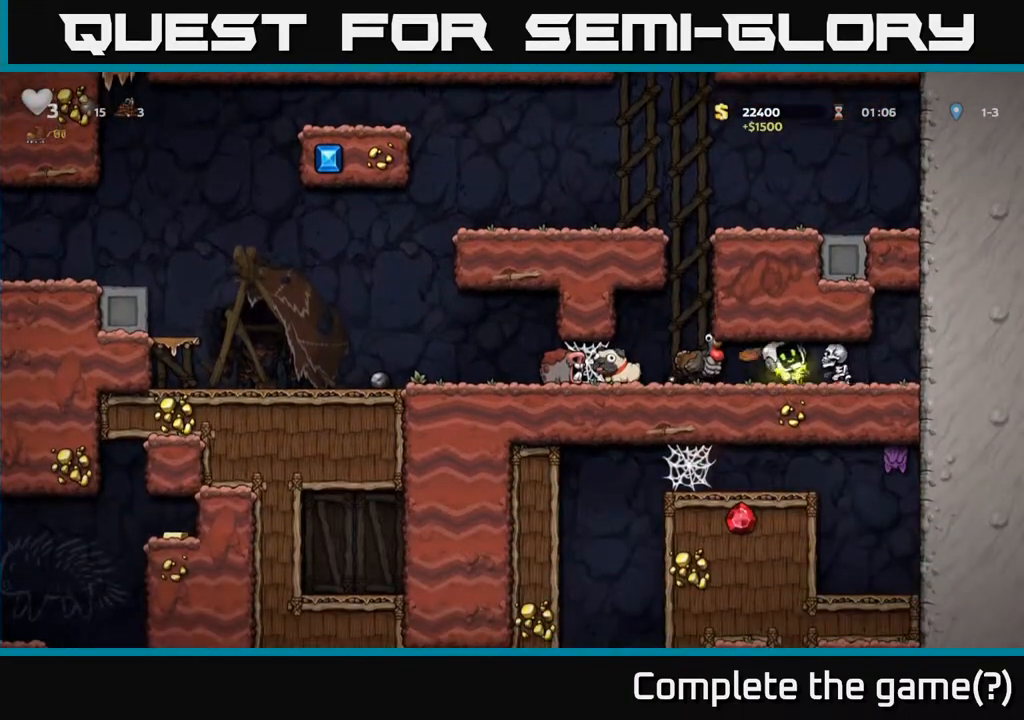
{"buttons": ["DPAD_LEFT"], "left_stick": "center", "right_stick": "center", "events": [[467, "DPAD_LEFT", "down"]]}
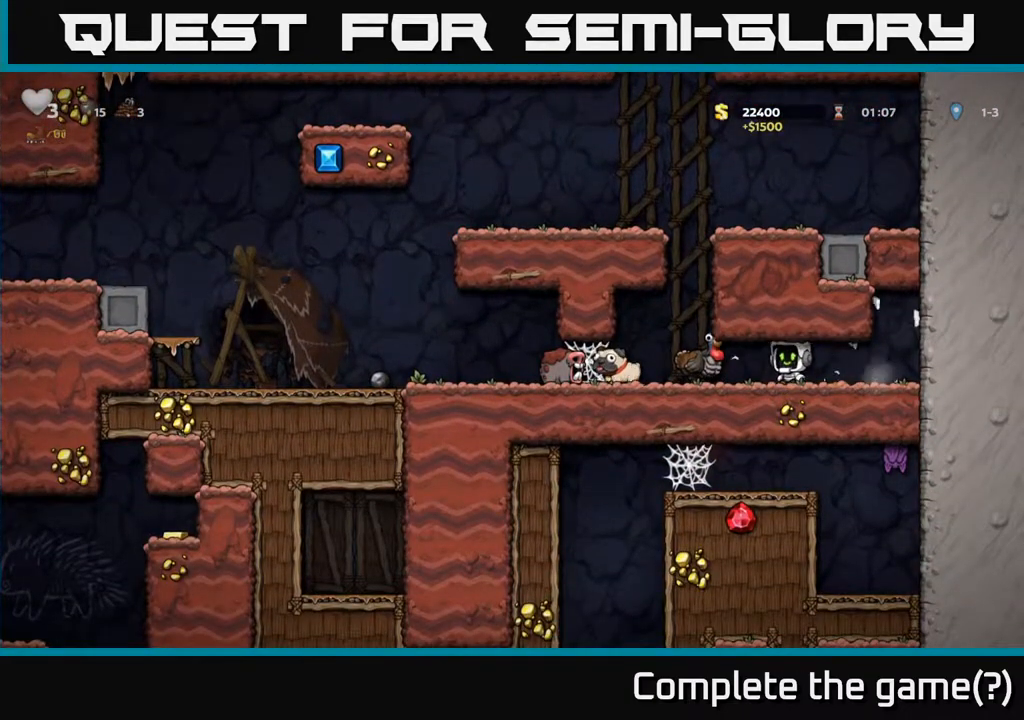
{"buttons": ["DPAD_LEFT"], "left_stick": "center", "right_stick": "center", "events": [[200, "DPAD_LEFT", "up"], [467, "DPAD_LEFT", "down"]]}
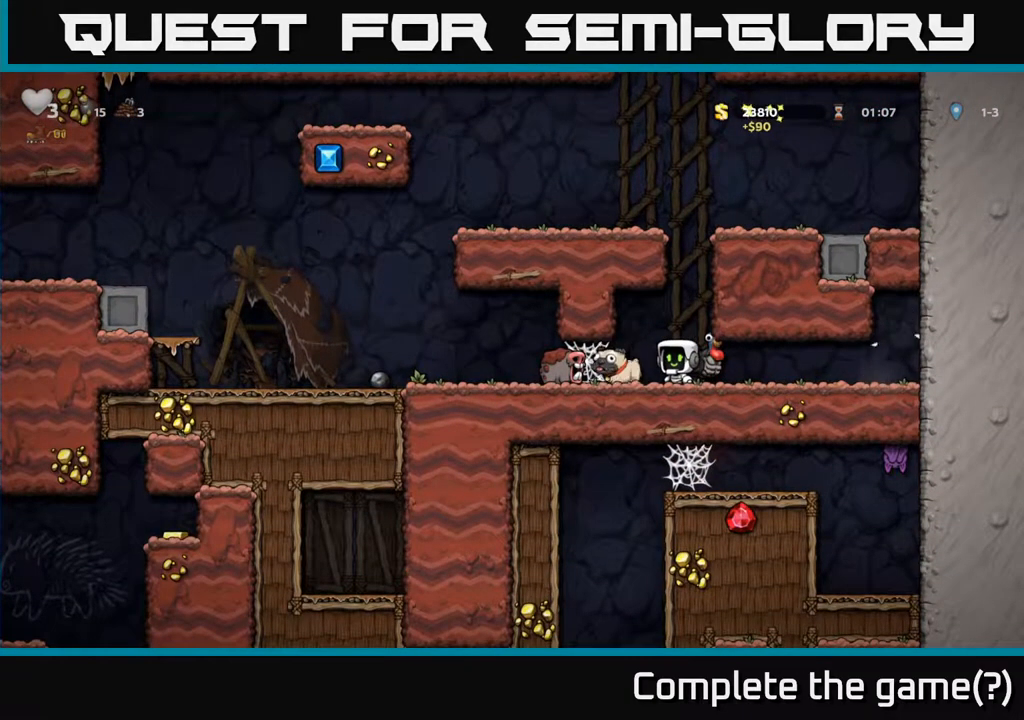
{"buttons": ["A", "DPAD_RIGHT"], "left_stick": "center", "right_stick": "center", "events": [[133, "DPAD_LEFT", "up"], [150, "DPAD_DOWN", "down"], [217, "X", "down"], [283, "X", "up"], [383, "DPAD_DOWN", "up"], [483, "DPAD_RIGHT", "down"], [500, "A", "down"]]}
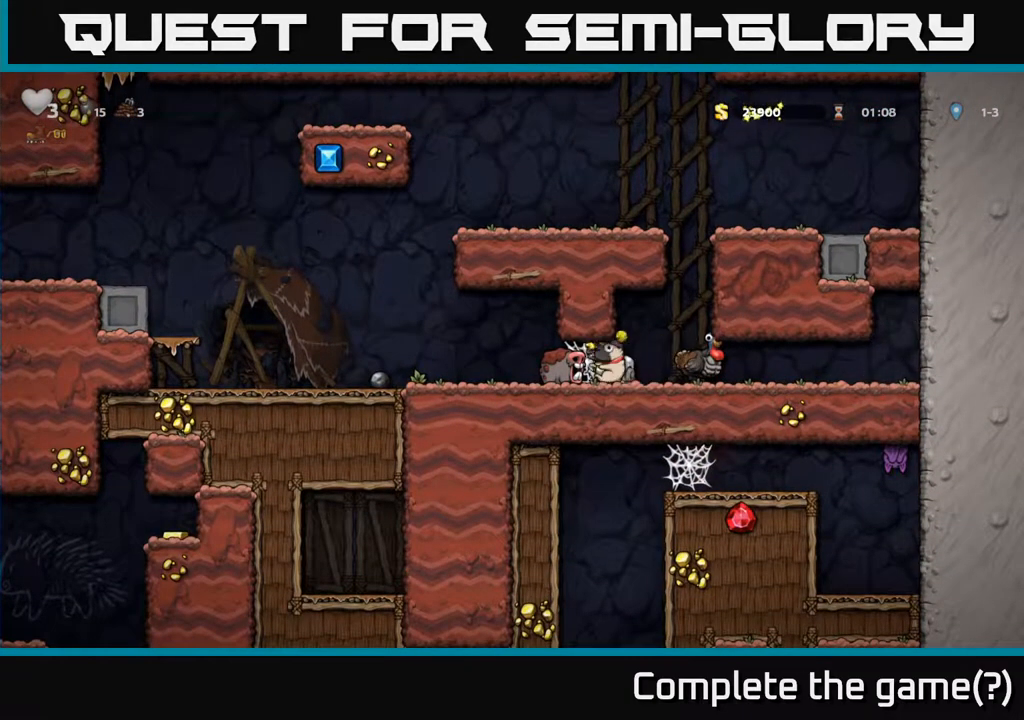
{"buttons": [], "left_stick": "center", "right_stick": "center", "events": [[133, "DPAD_RIGHT", "up"], [150, "A", "up"]]}
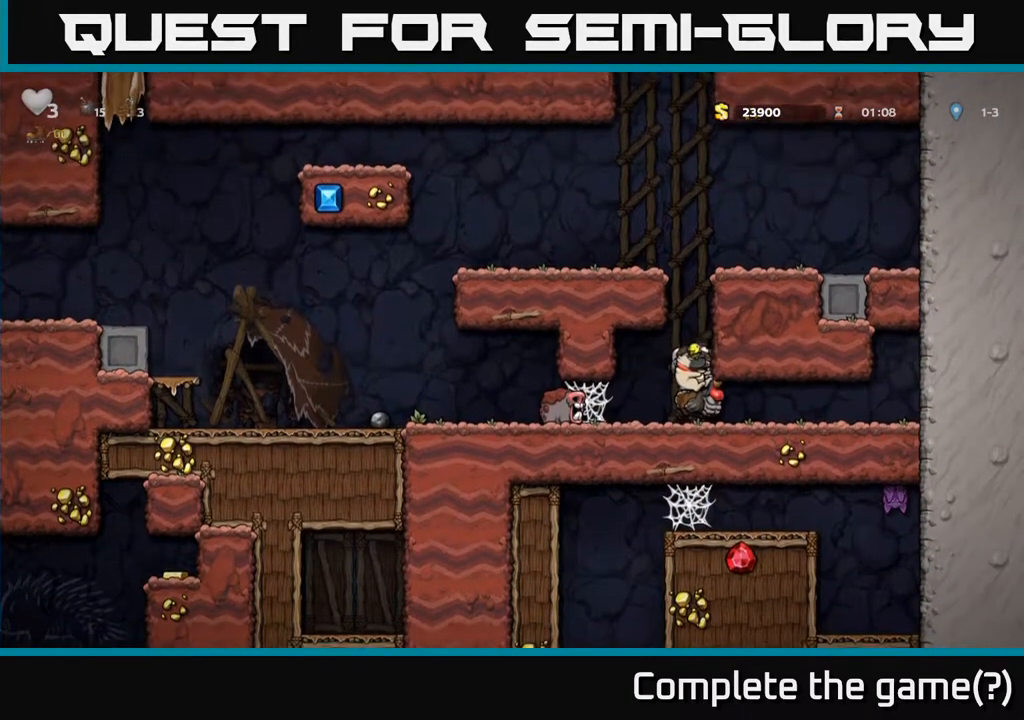
{"buttons": ["DPAD_LEFT"], "left_stick": "center", "right_stick": "center", "events": [[67, "A", "down"], [233, "A", "up"], [283, "A", "down"], [467, "DPAD_LEFT", "down"], [500, "A", "up"]]}
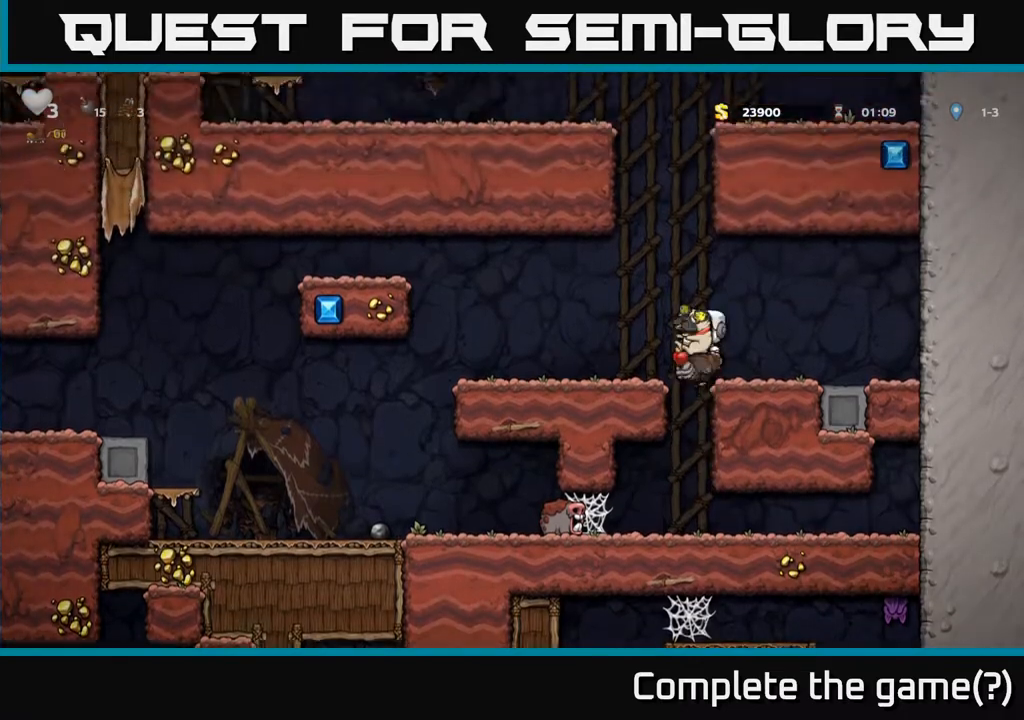
{"buttons": ["A", "DPAD_LEFT"], "left_stick": "center", "right_stick": "center", "events": [[300, "A", "down"], [467, "A", "up"], [500, "A", "down"]]}
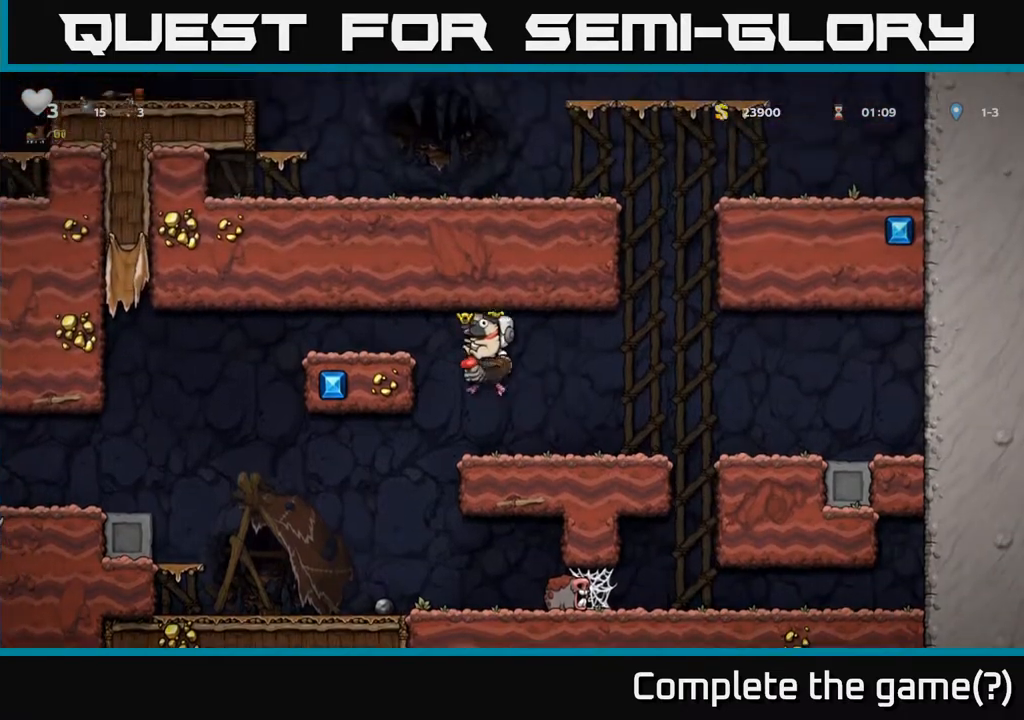
{"buttons": ["A", "DPAD_LEFT"], "left_stick": "center", "right_stick": "center", "events": [[200, "A", "up"], [467, "A", "down"]]}
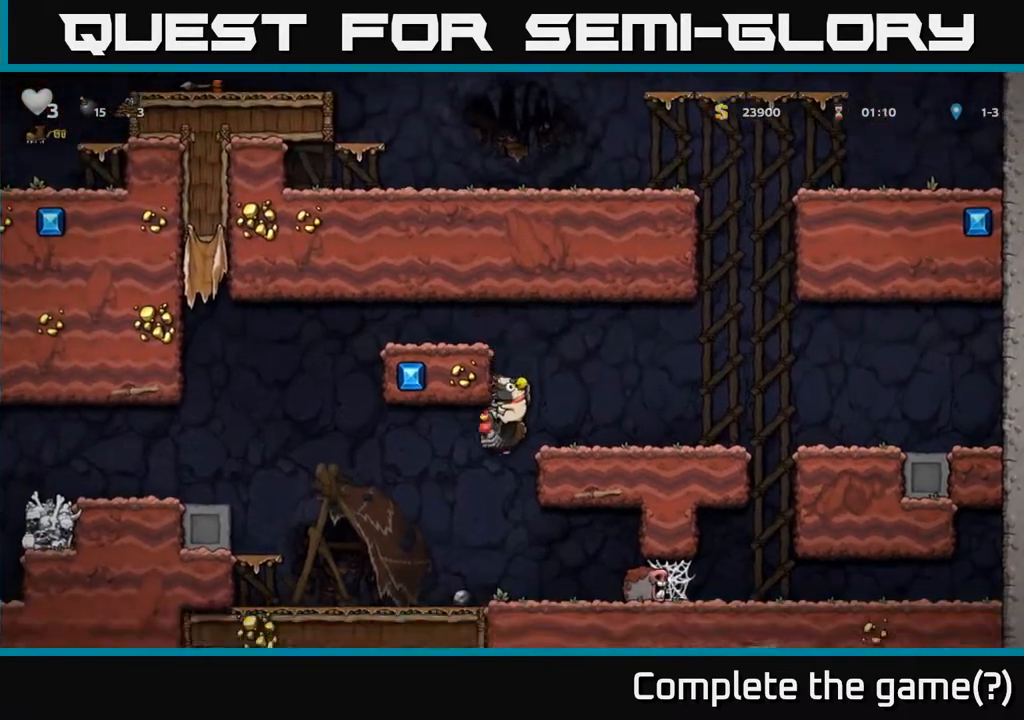
{"buttons": ["DPAD_LEFT"], "left_stick": "center", "right_stick": "center", "events": [[150, "A", "up"]]}
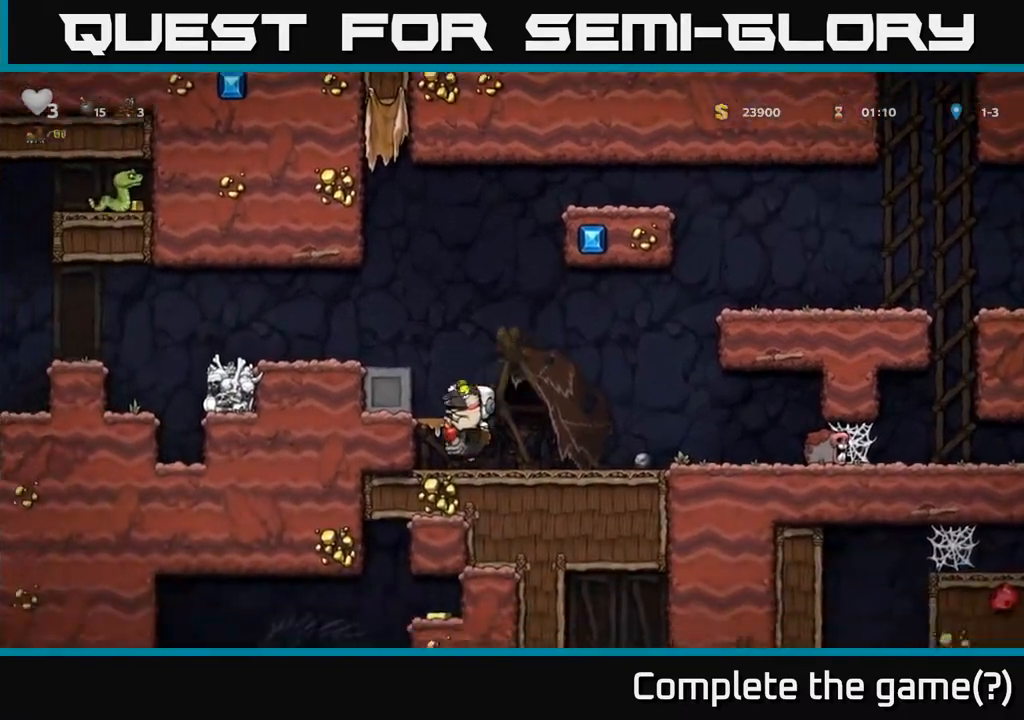
{"buttons": ["DPAD_LEFT"], "left_stick": "center", "right_stick": "center", "events": [[67, "A", "down"], [100, "DPAD_LEFT", "up"], [250, "DPAD_LEFT", "down"], [467, "A", "up"]]}
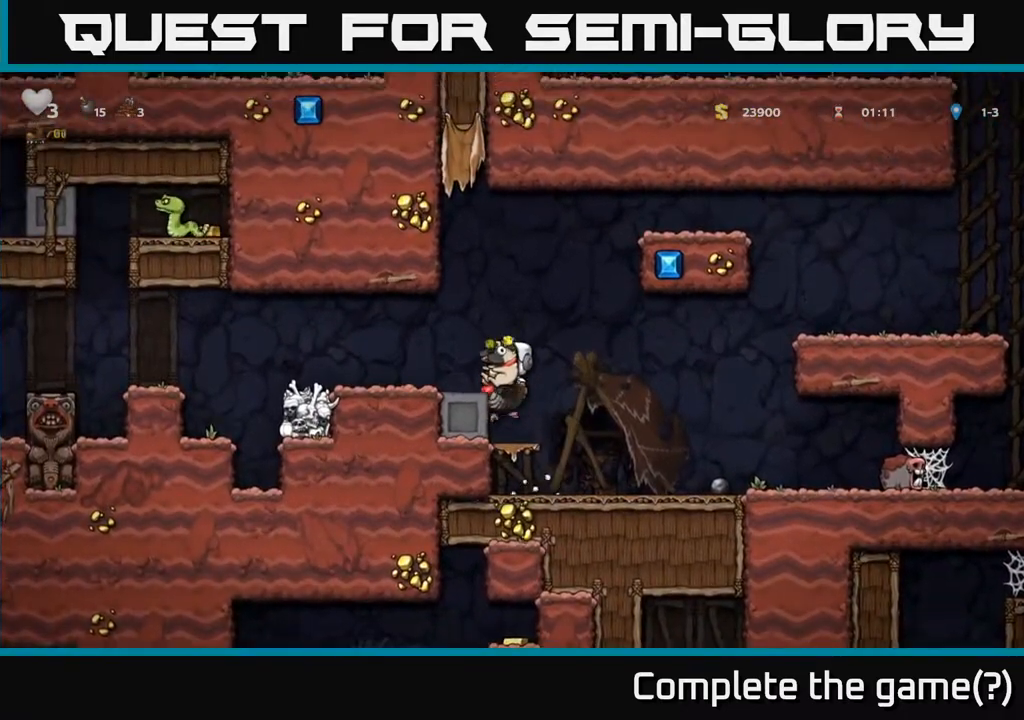
{"buttons": ["DPAD_LEFT"], "left_stick": "center", "right_stick": "center", "events": [[83, "A", "down"], [233, "A", "up"]]}
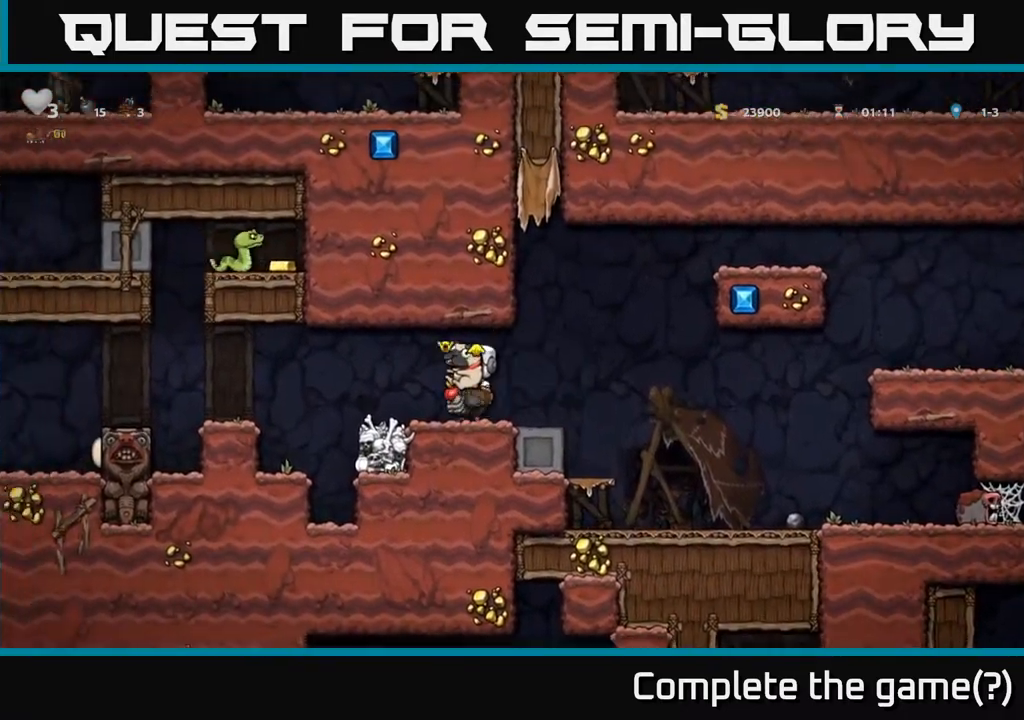
{"buttons": ["DPAD_LEFT"], "left_stick": "center", "right_stick": "center", "events": [[150, "A", "down"], [233, "A", "up"]]}
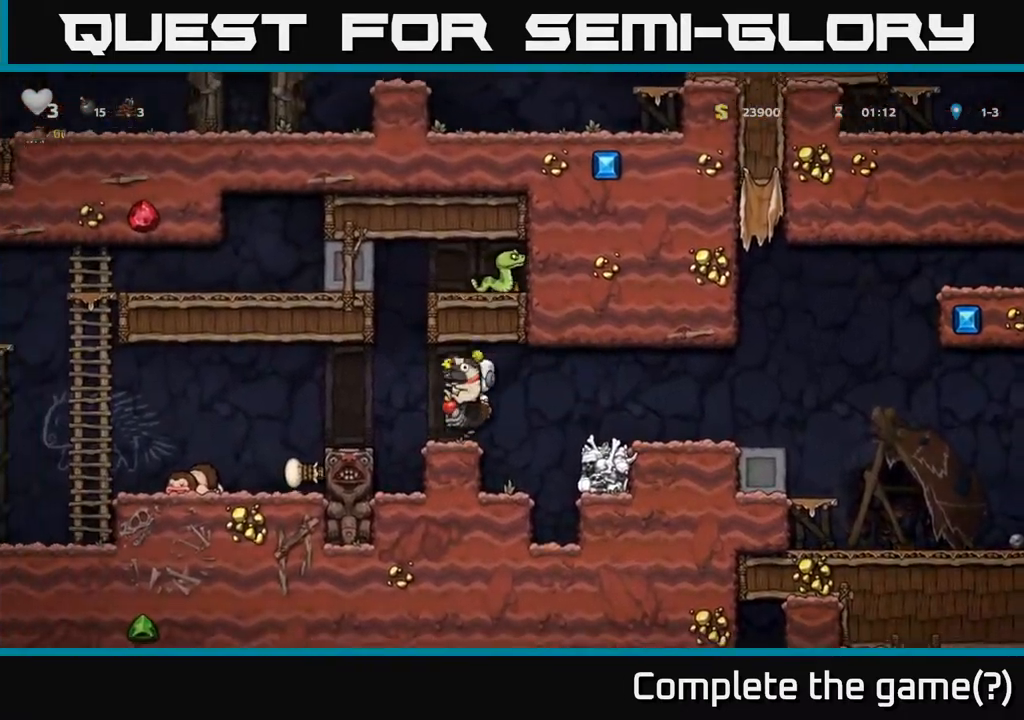
{"buttons": ["DPAD_LEFT"], "left_stick": "center", "right_stick": "center", "events": [[83, "A", "down"], [183, "A", "up"]]}
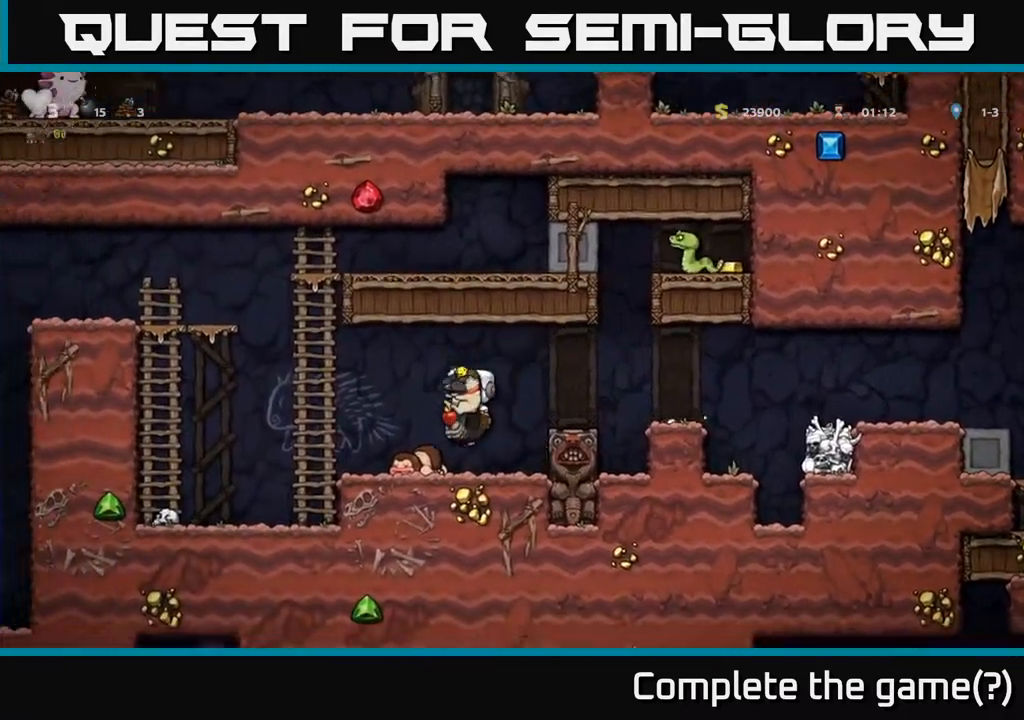
{"buttons": ["A", "DPAD_LEFT"], "left_stick": "center", "right_stick": "center", "events": [[200, "A", "down"], [450, "A", "up"], [500, "A", "down"]]}
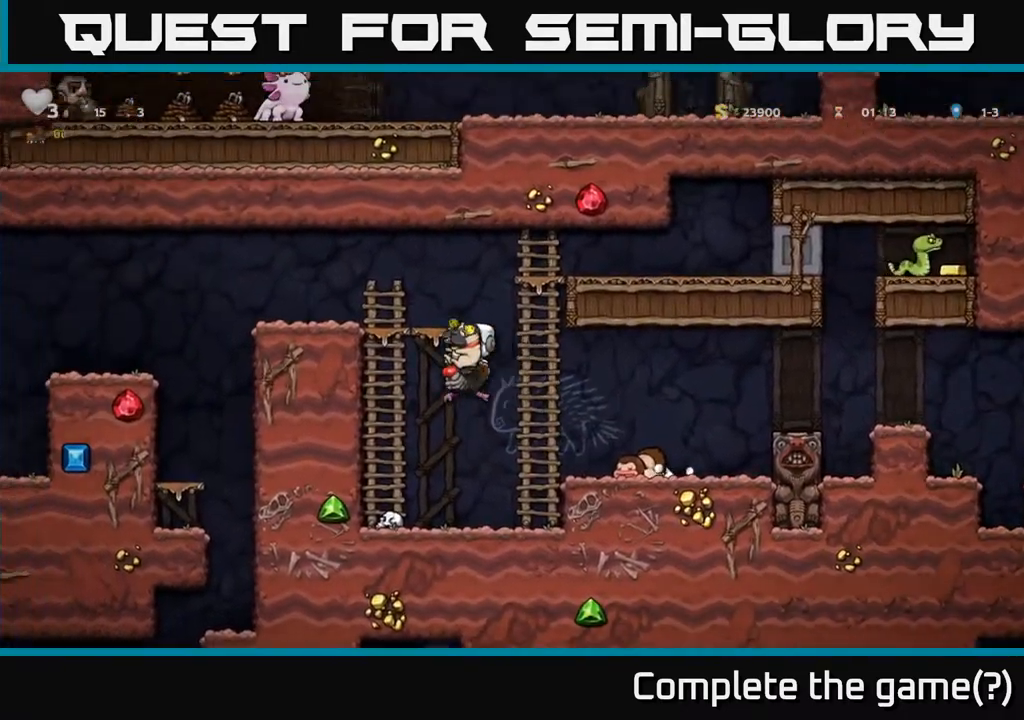
{"buttons": ["DPAD_LEFT"], "left_stick": "center", "right_stick": "center", "events": [[50, "DPAD_UP", "down"], [233, "A", "up"], [250, "DPAD_UP", "up"]]}
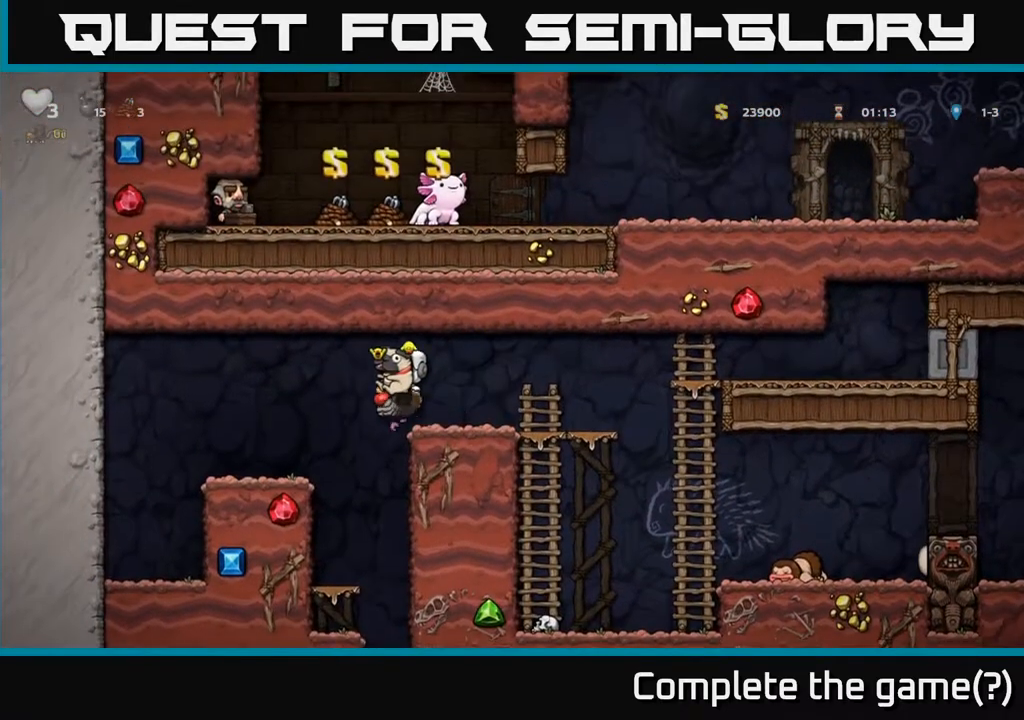
{"buttons": [], "left_stick": "center", "right_stick": "center", "events": [[17, "DPAD_LEFT", "up"], [100, "DPAD_RIGHT", "down"], [283, "DPAD_RIGHT", "up"]]}